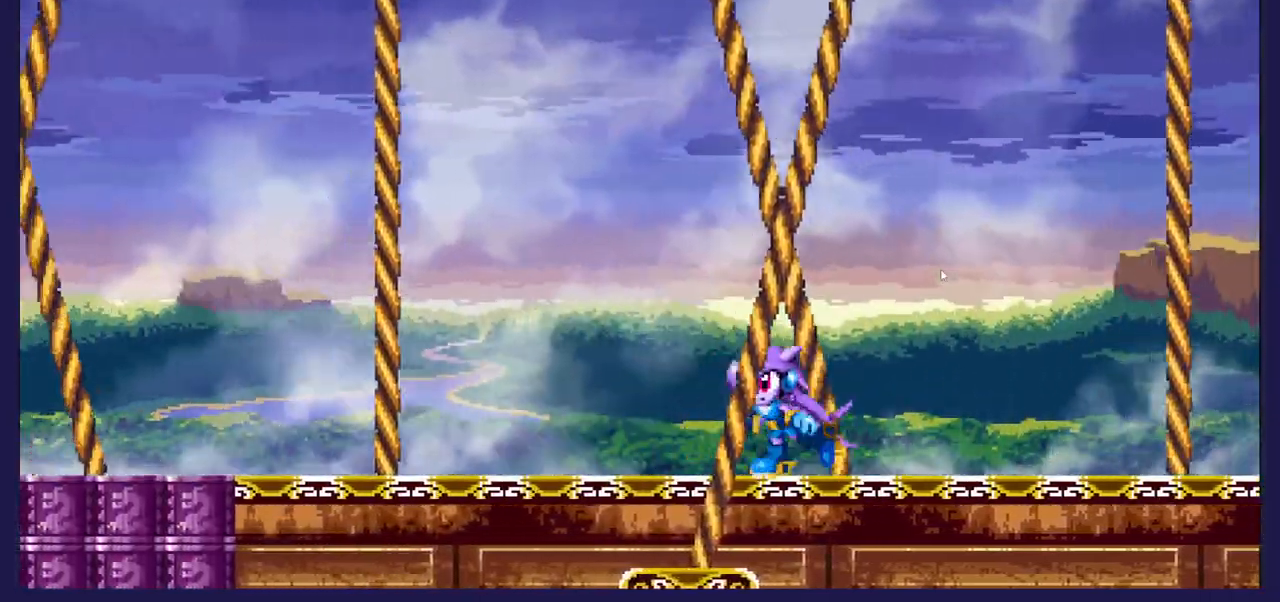
Gameplay with a controller (Xbox layout); each line is a JSON object with the inputs held at the frame after it. "events" lists button and stick changes between this image and that frame as [ms after this image, input, new state], when the widget could be followed in between.
{"buttons": ["DPAD_LEFT"], "left_stick": "center", "right_stick": "center", "events": []}
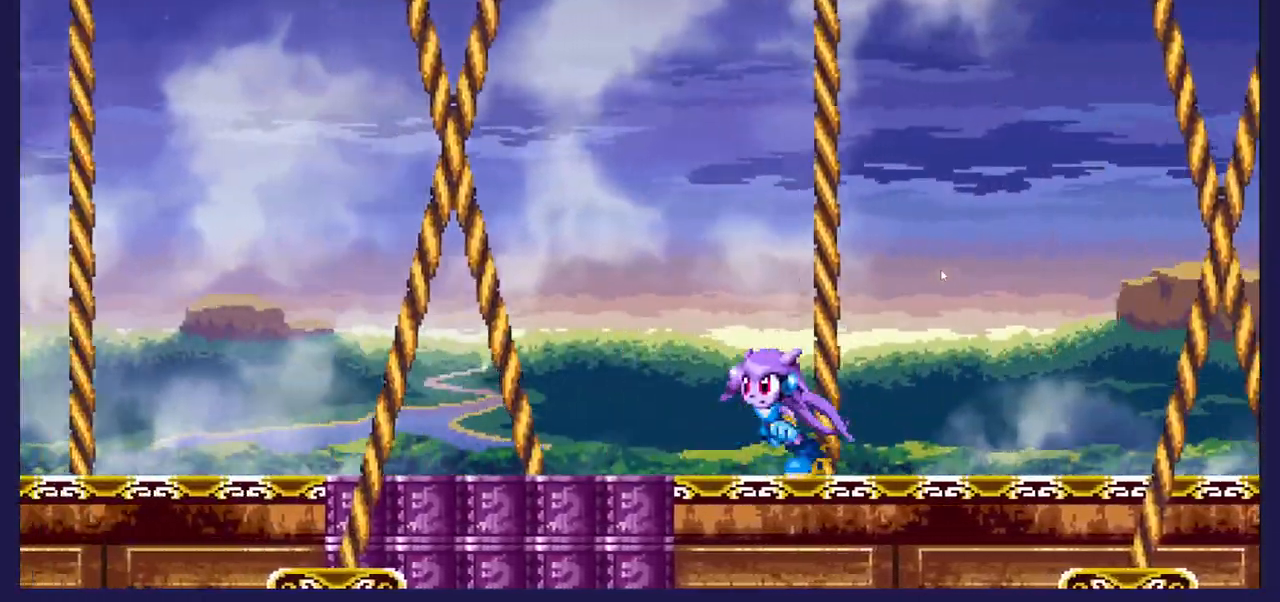
{"buttons": ["DPAD_RIGHT"], "left_stick": "center", "right_stick": "center", "events": [[233, "DPAD_LEFT", "up"], [250, "A", "down"], [300, "DPAD_RIGHT", "down"], [333, "A", "up"]]}
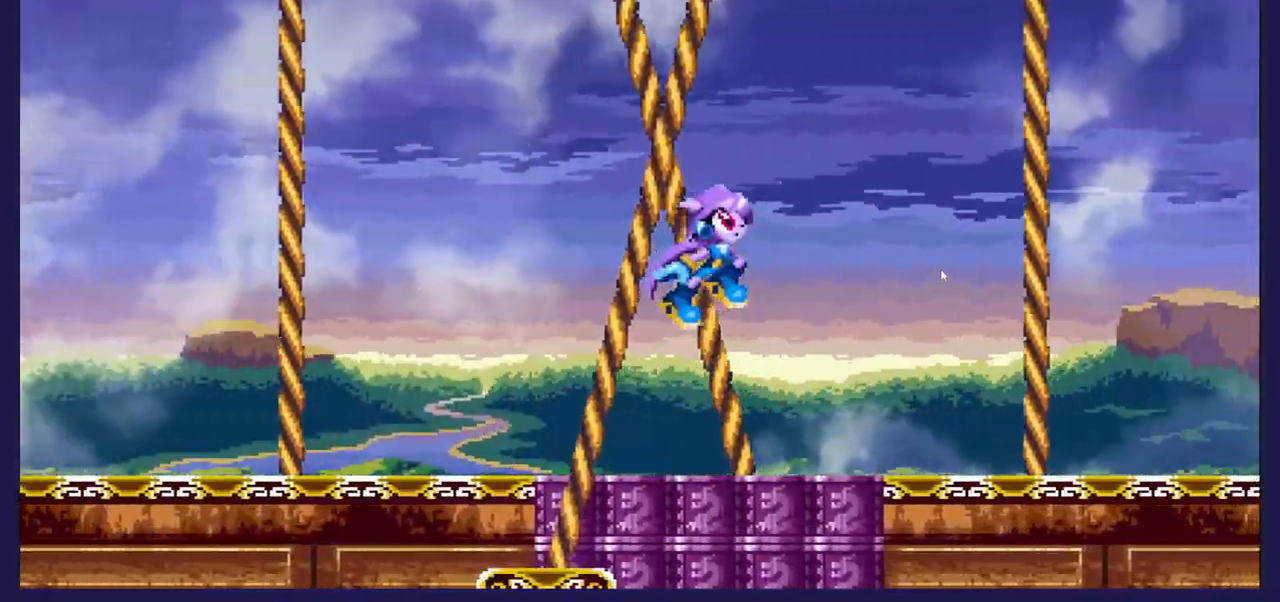
{"buttons": ["DPAD_RIGHT"], "left_stick": "center", "right_stick": "center", "events": [[83, "B", "down"], [217, "B", "up"]]}
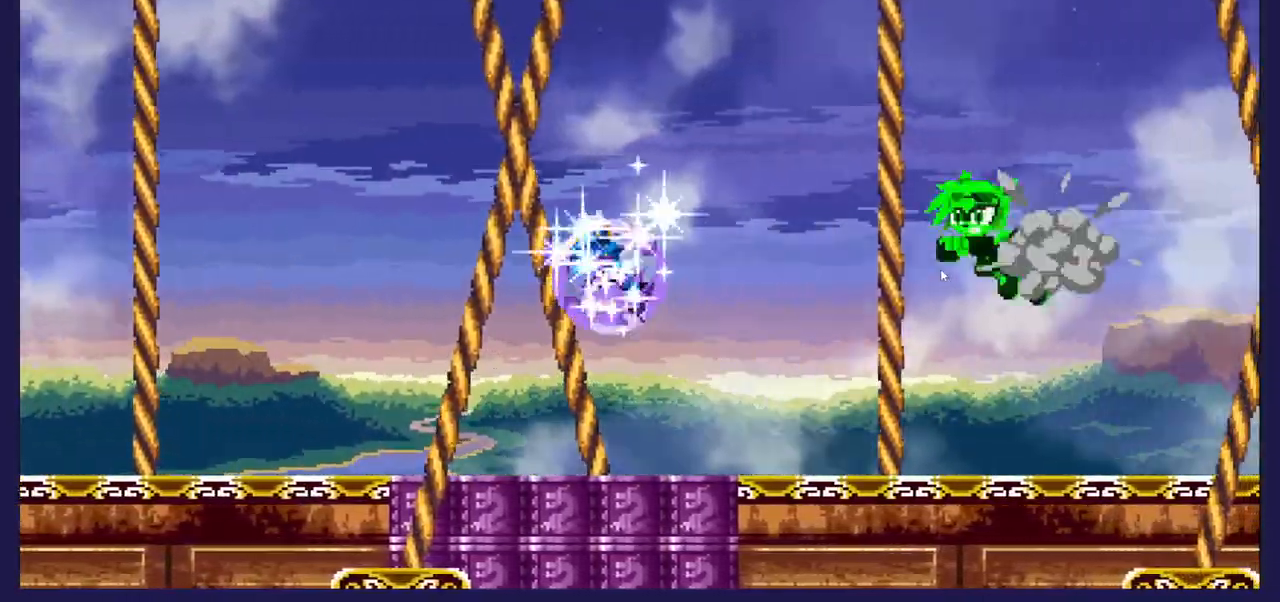
{"buttons": ["DPAD_RIGHT"], "left_stick": "center", "right_stick": "center", "events": []}
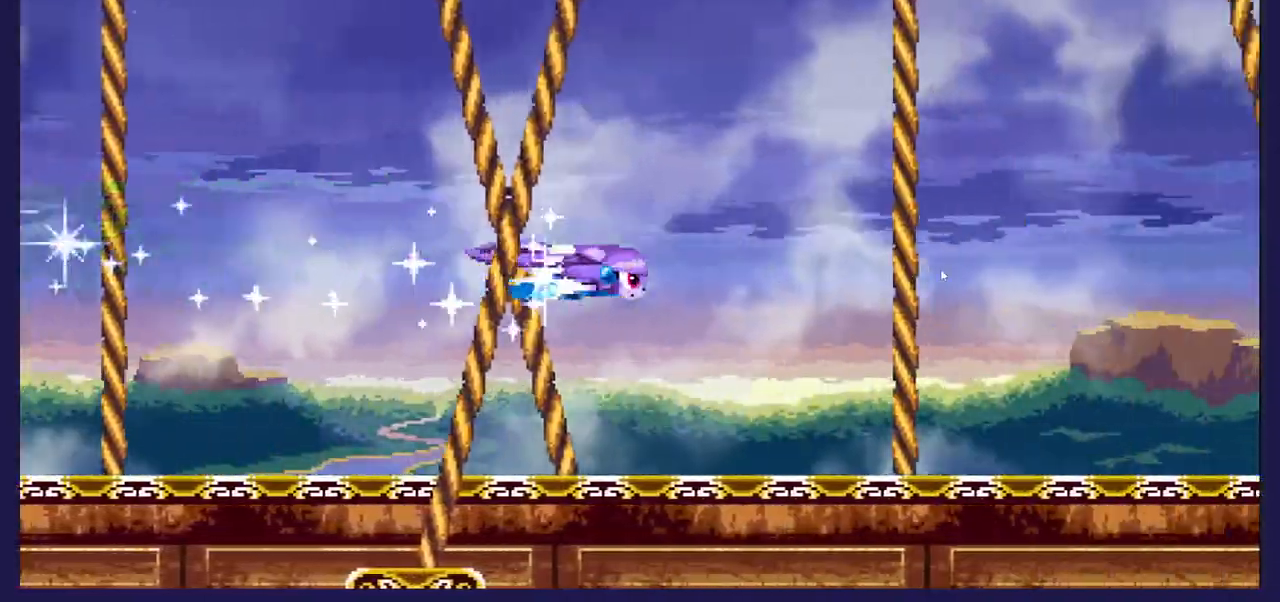
{"buttons": ["DPAD_RIGHT"], "left_stick": "center", "right_stick": "center", "events": []}
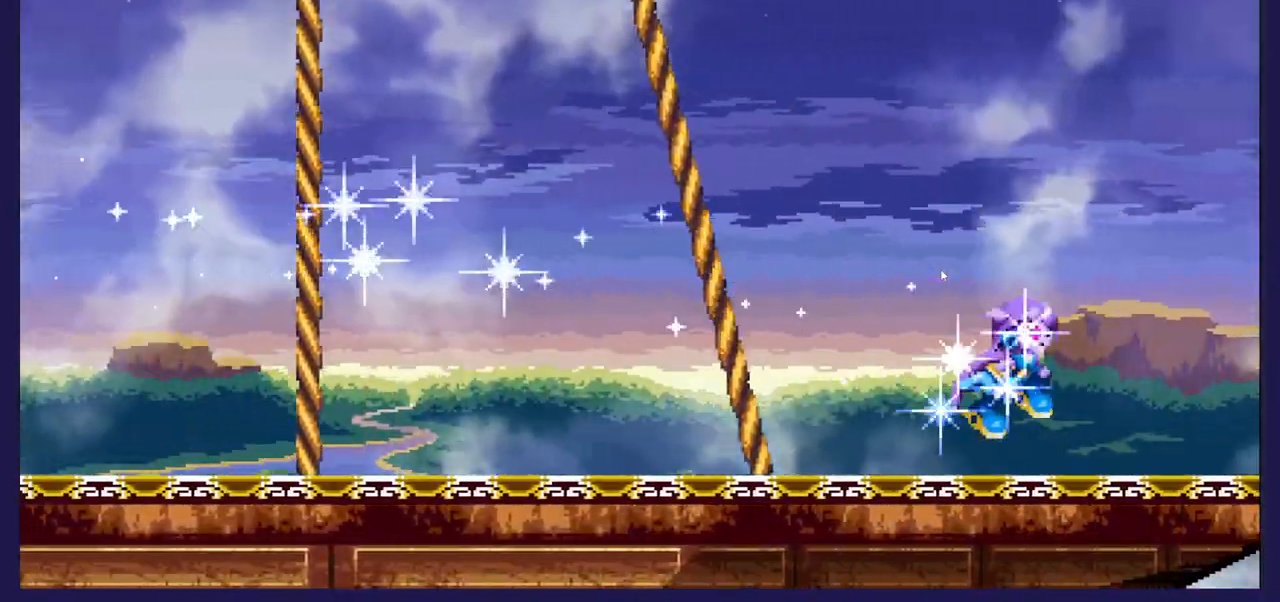
{"buttons": ["DPAD_LEFT"], "left_stick": "center", "right_stick": "center", "events": [[250, "DPAD_RIGHT", "up"], [350, "DPAD_LEFT", "down"]]}
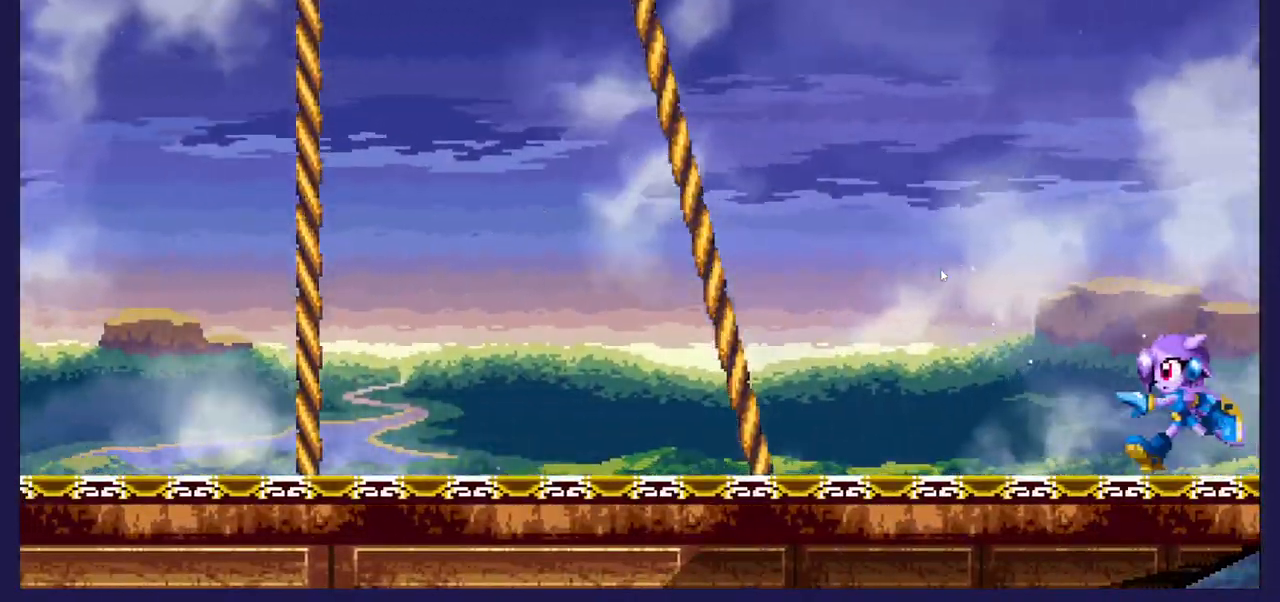
{"buttons": ["A", "DPAD_LEFT"], "left_stick": "center", "right_stick": "center", "events": [[317, "A", "down"]]}
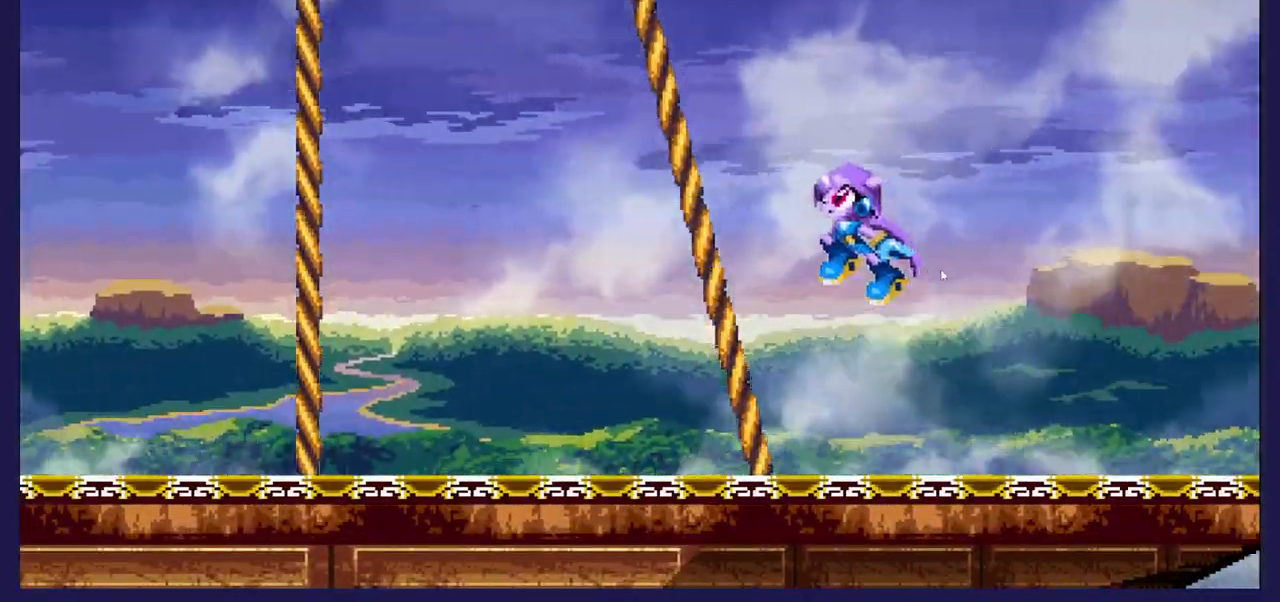
{"buttons": ["X", "DPAD_LEFT"], "left_stick": "center", "right_stick": "center", "events": [[117, "A", "up"], [417, "X", "down"]]}
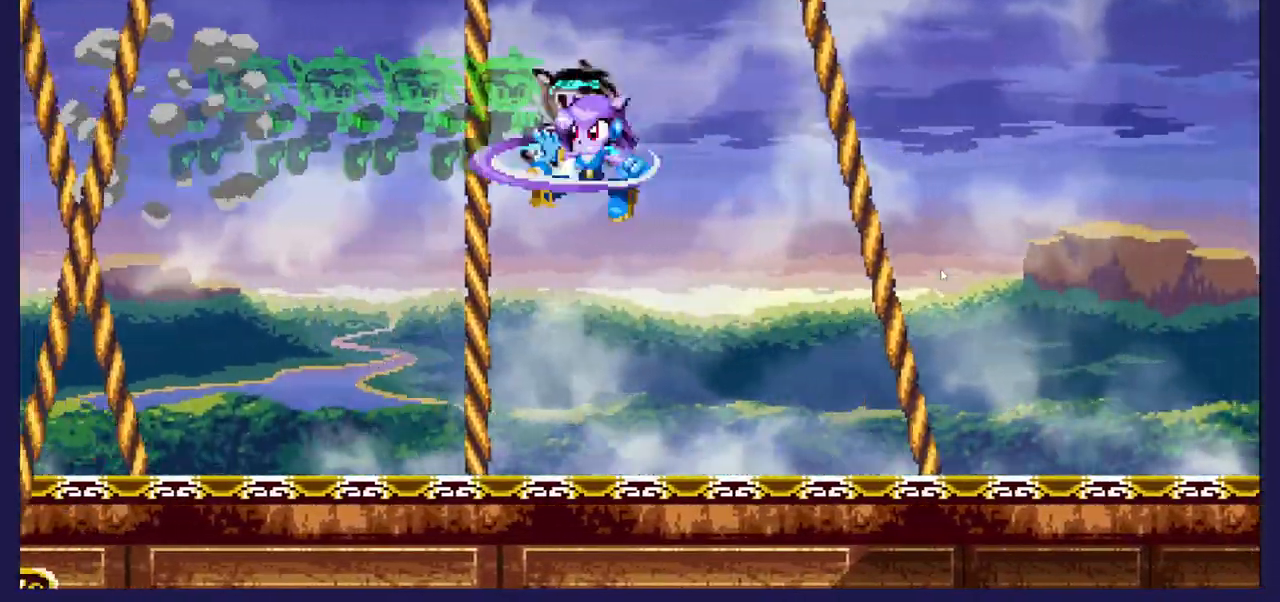
{"buttons": ["DPAD_LEFT"], "left_stick": "center", "right_stick": "center", "events": [[67, "X", "up"], [150, "X", "down"], [267, "X", "up"]]}
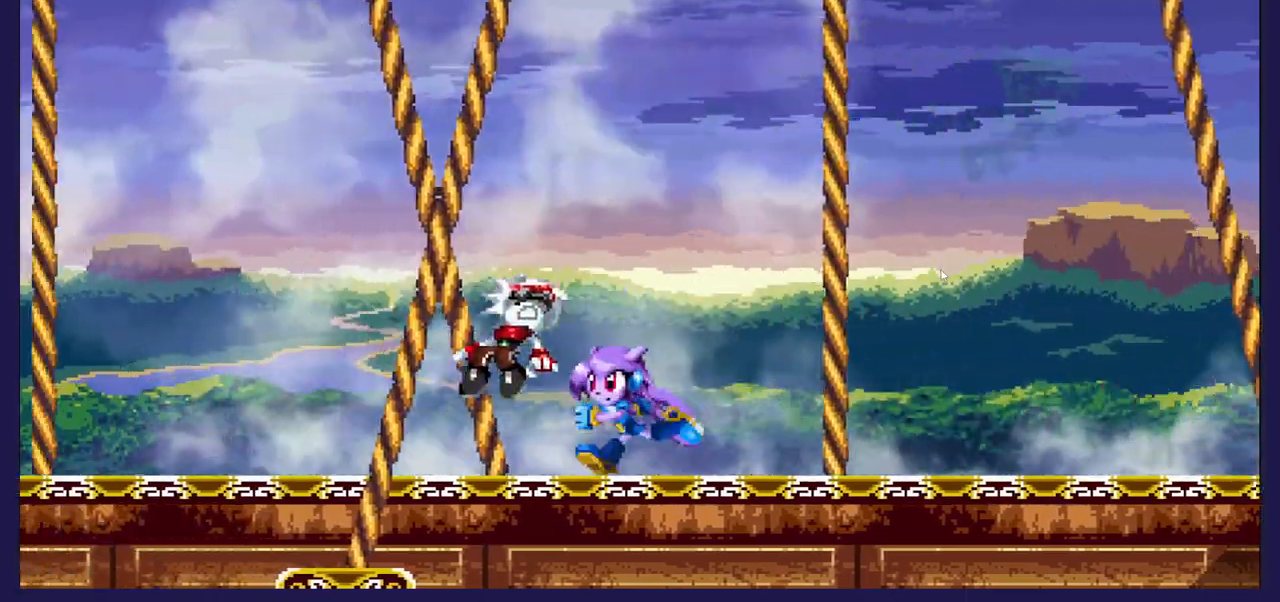
{"buttons": ["DPAD_LEFT"], "left_stick": "center", "right_stick": "center", "events": []}
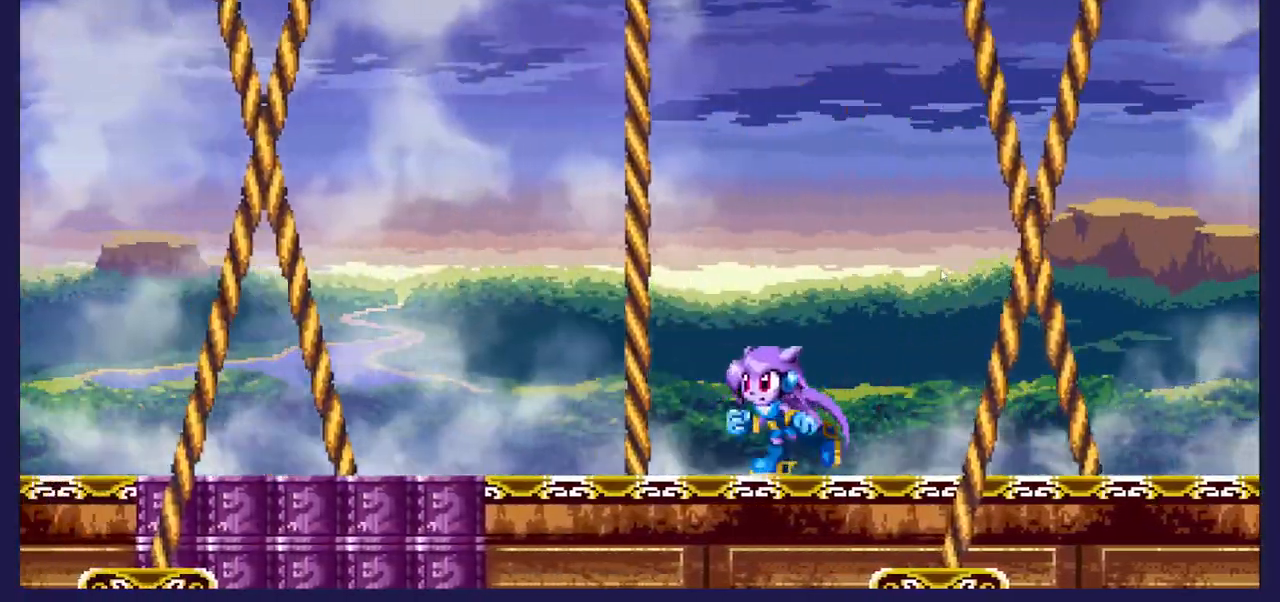
{"buttons": [], "left_stick": "center", "right_stick": "center", "events": [[467, "DPAD_LEFT", "up"]]}
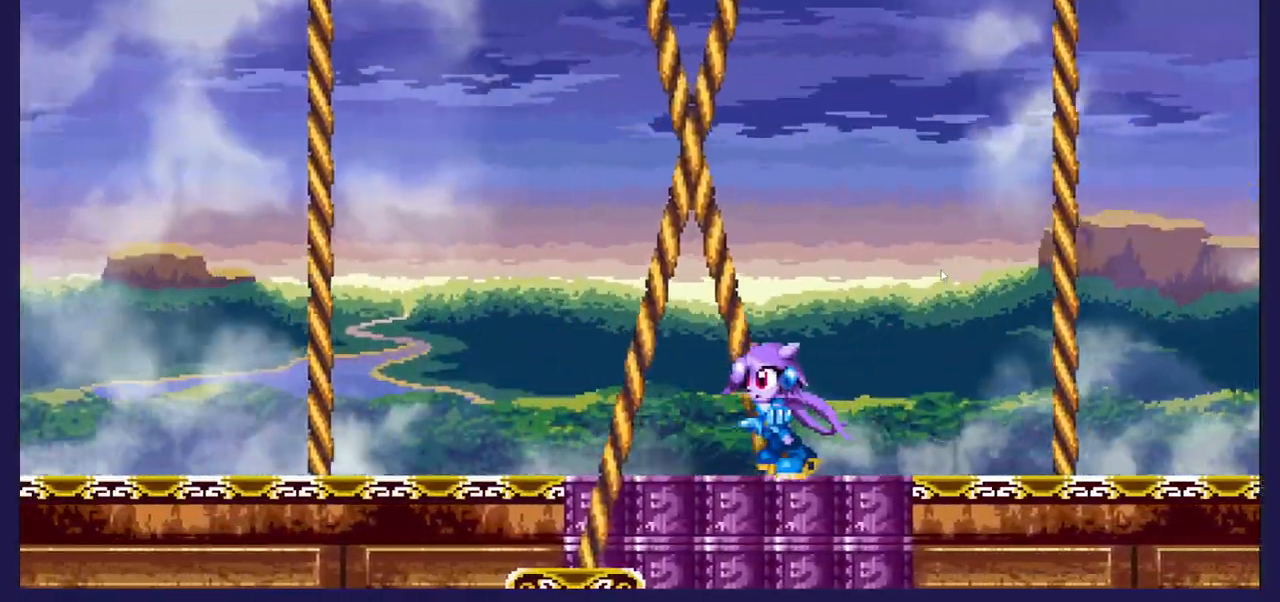
{"buttons": [], "left_stick": "center", "right_stick": "center", "events": [[117, "DPAD_RIGHT", "down"], [217, "DPAD_RIGHT", "up"]]}
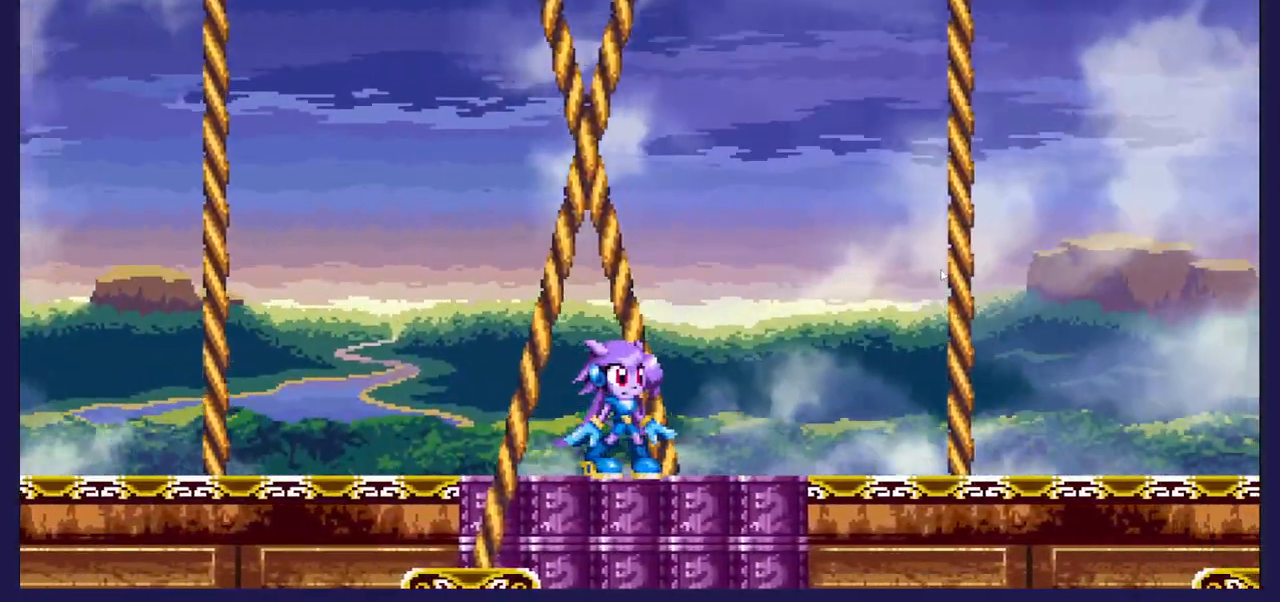
{"buttons": [], "left_stick": "center", "right_stick": "center", "events": []}
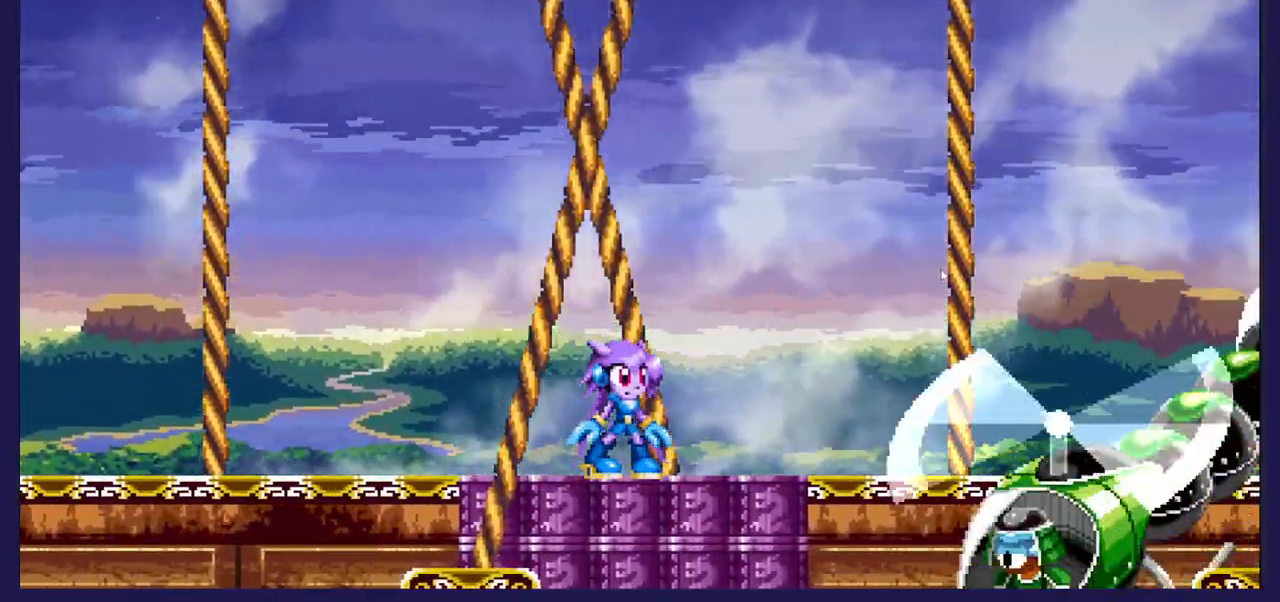
{"buttons": [], "left_stick": "center", "right_stick": "center", "events": []}
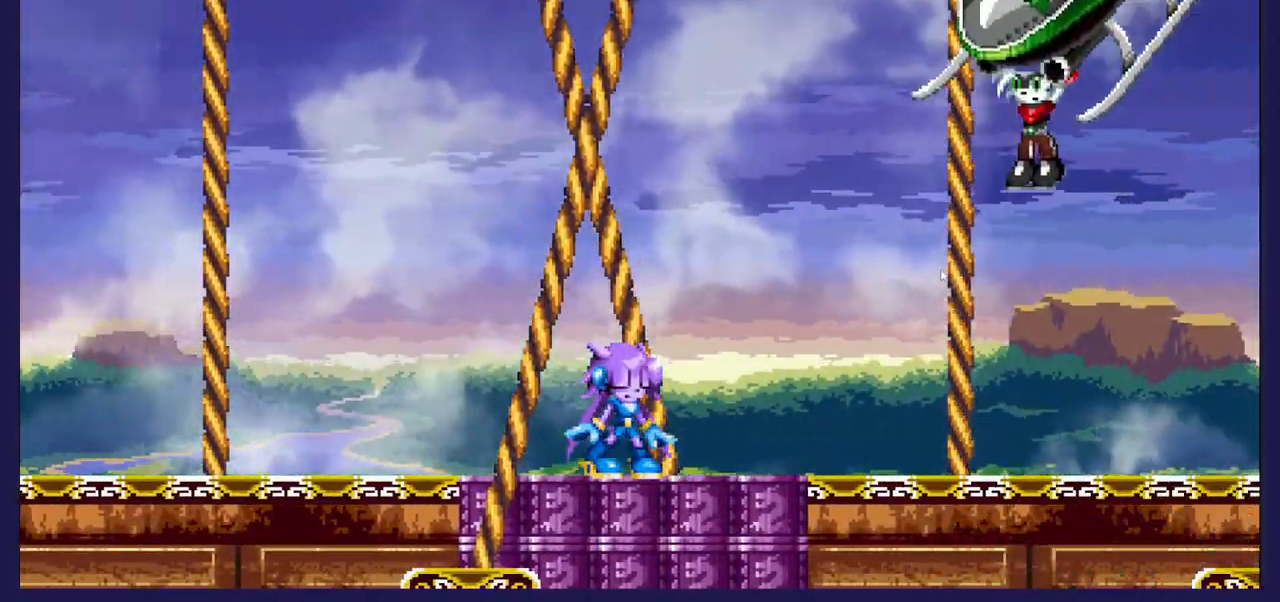
{"buttons": [], "left_stick": "center", "right_stick": "center", "events": []}
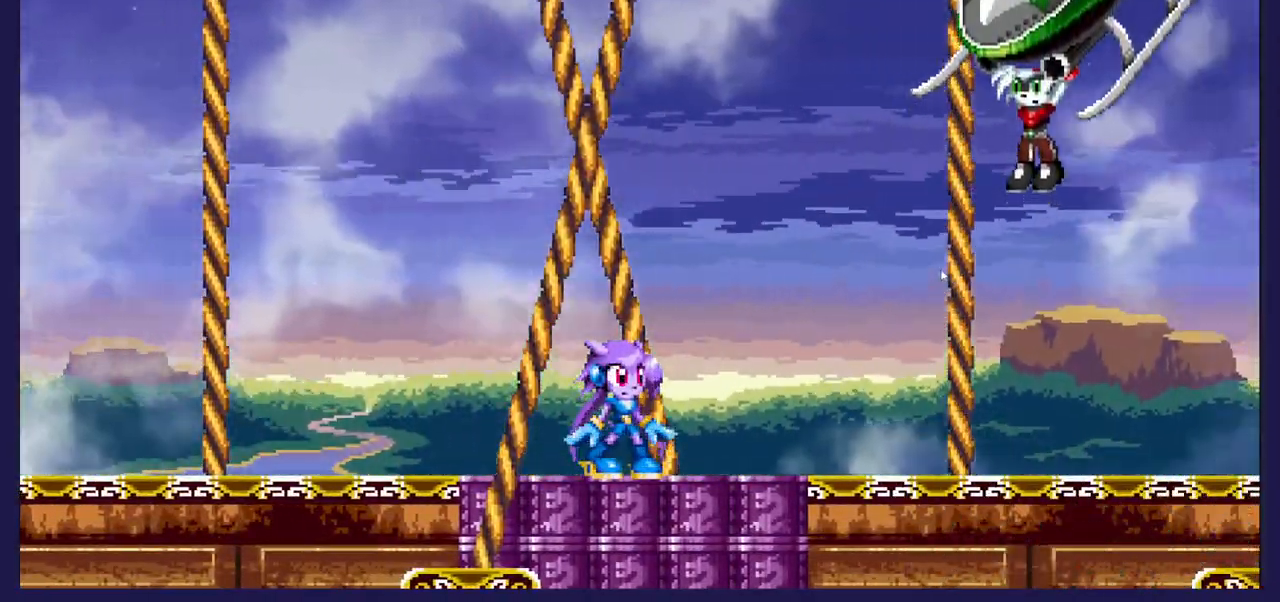
{"buttons": [], "left_stick": "center", "right_stick": "center", "events": []}
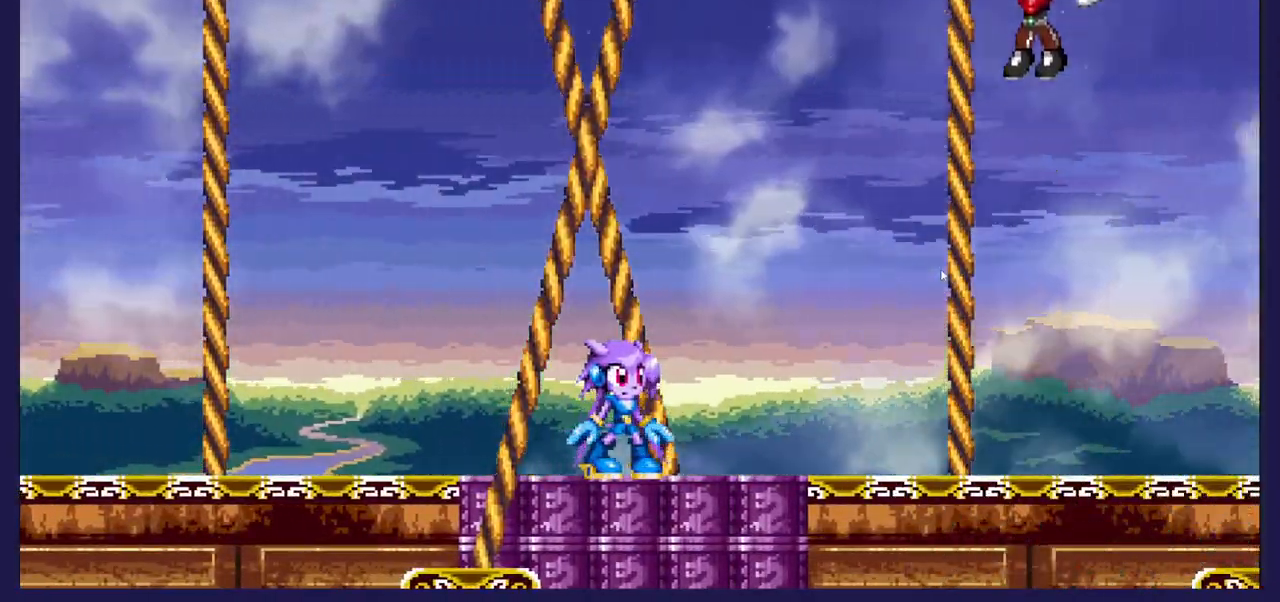
{"buttons": [], "left_stick": "center", "right_stick": "center", "events": []}
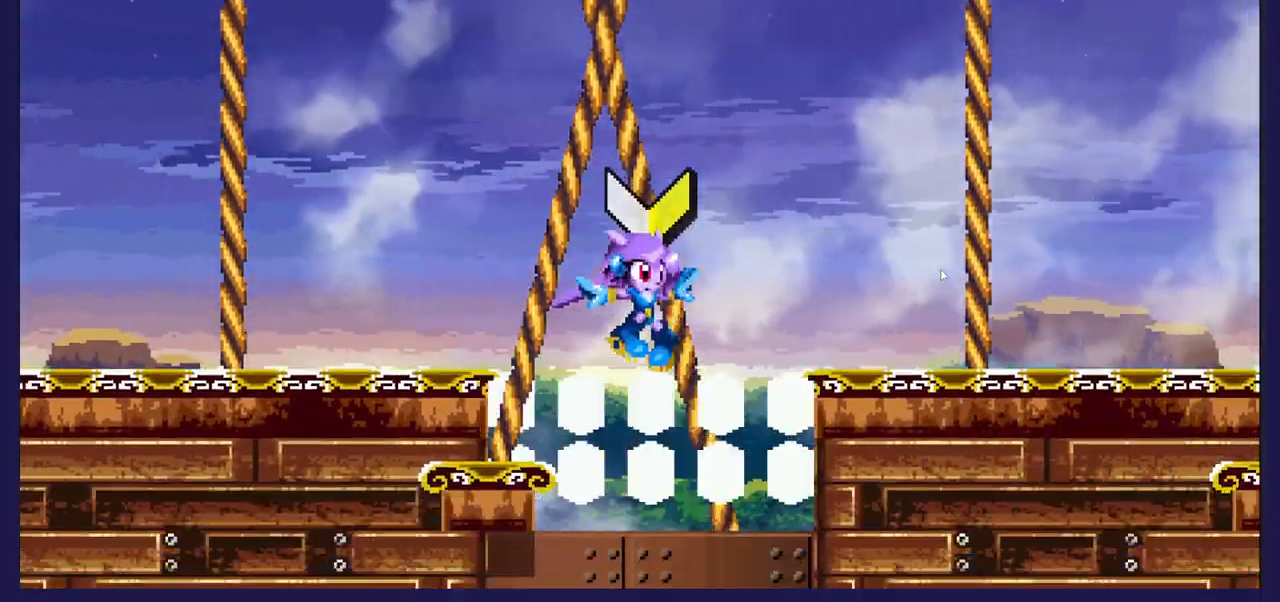
{"buttons": [], "left_stick": "center", "right_stick": "center", "events": []}
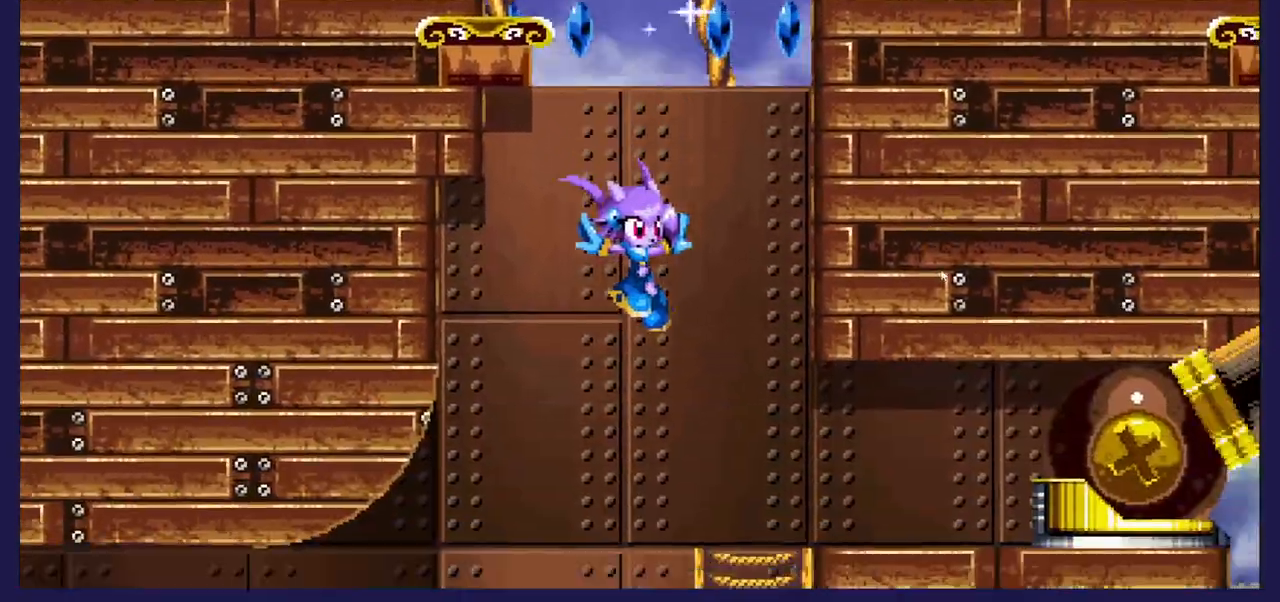
{"buttons": [], "left_stick": "center", "right_stick": "center", "events": []}
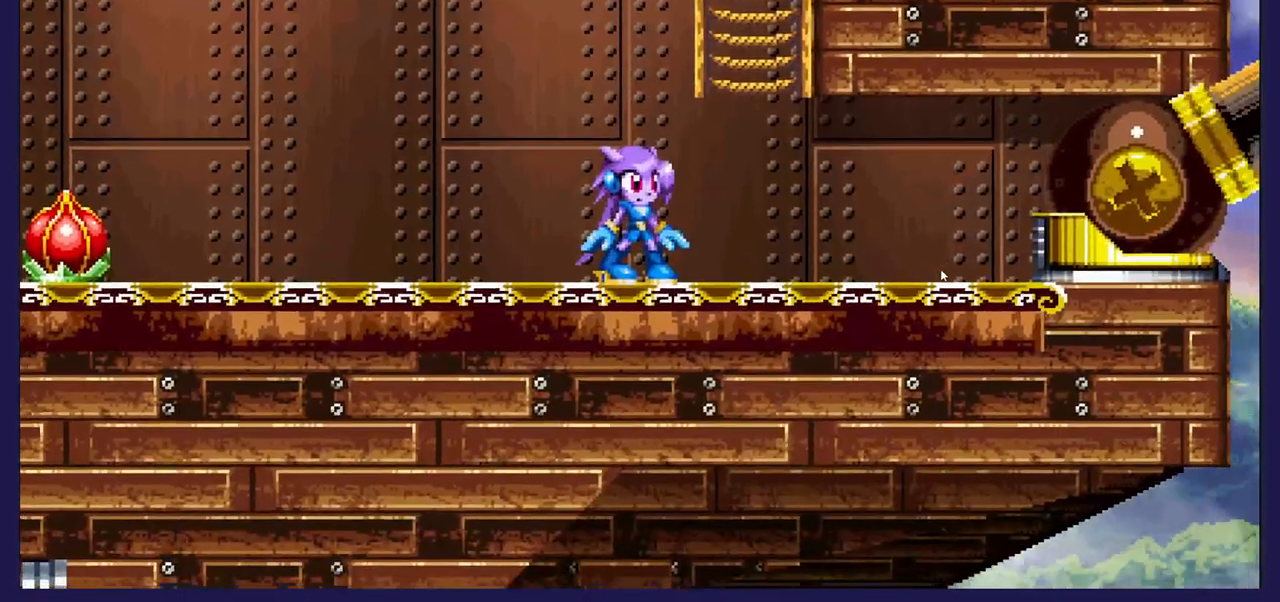
{"buttons": ["DPAD_LEFT"], "left_stick": "center", "right_stick": "center", "events": [[350, "DPAD_LEFT", "down"]]}
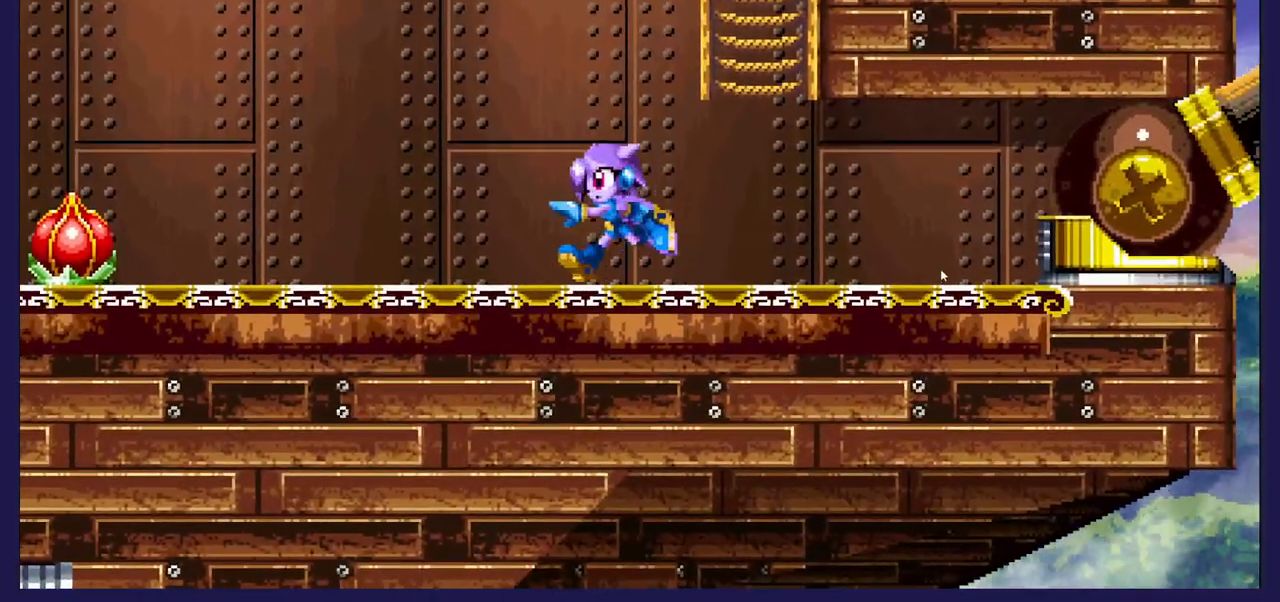
{"buttons": ["DPAD_LEFT"], "left_stick": "center", "right_stick": "center", "events": []}
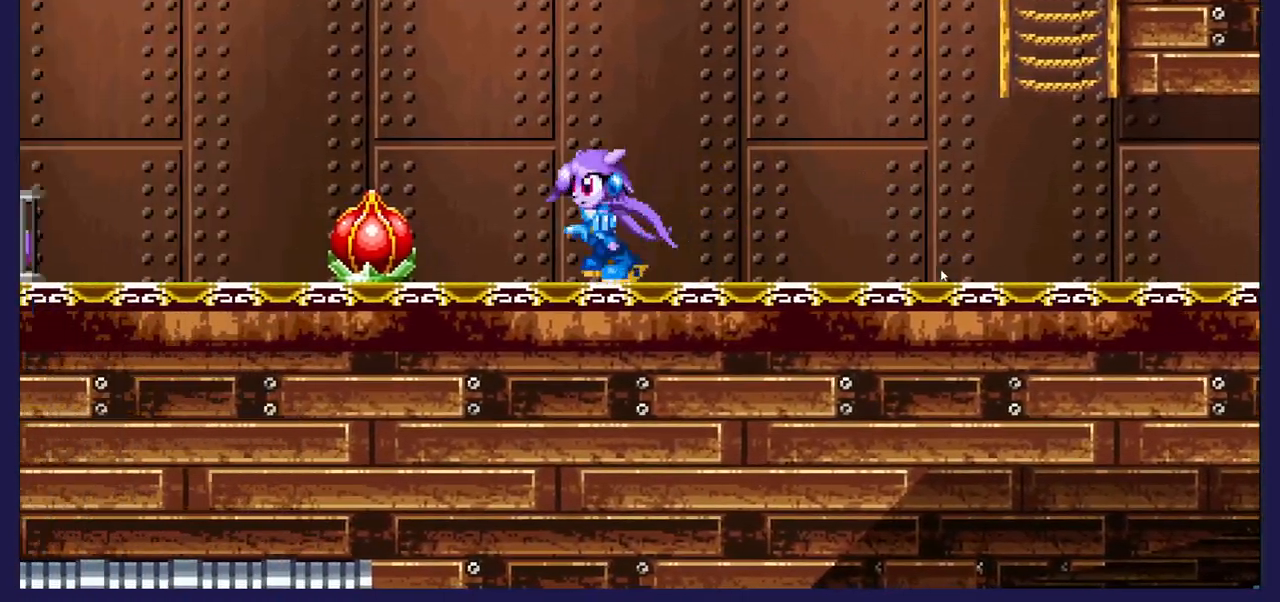
{"buttons": [], "left_stick": "center", "right_stick": "center", "events": [[133, "X", "down"], [167, "DPAD_LEFT", "up"], [233, "X", "up"]]}
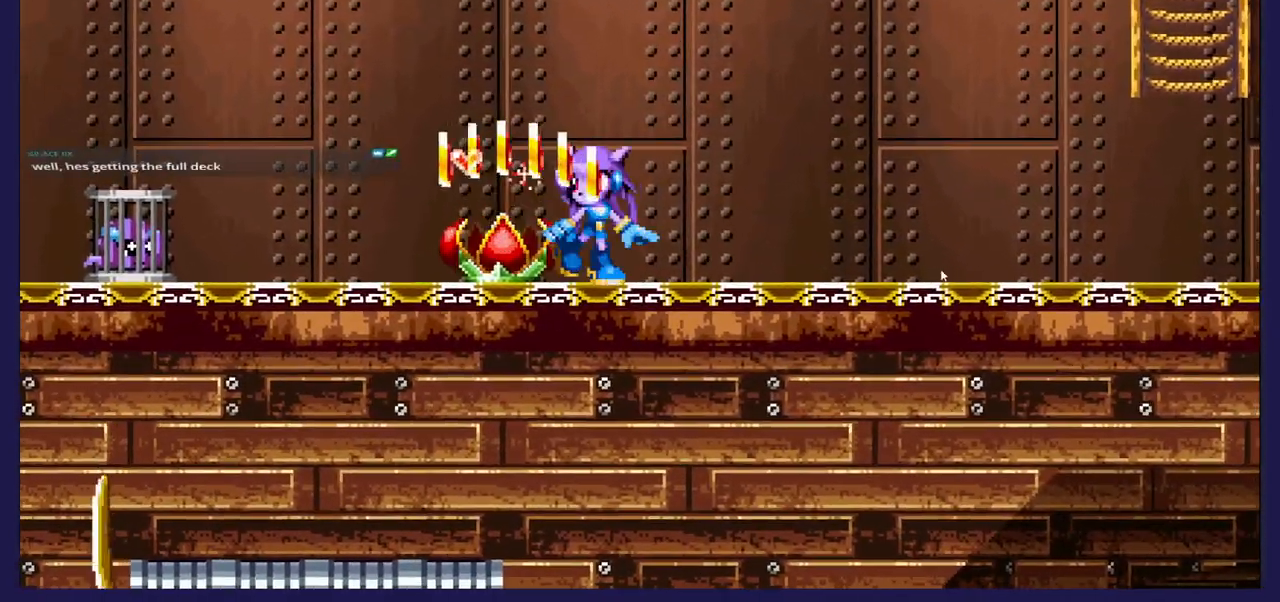
{"buttons": ["DPAD_RIGHT"], "left_stick": "center", "right_stick": "center", "events": [[483, "DPAD_RIGHT", "down"]]}
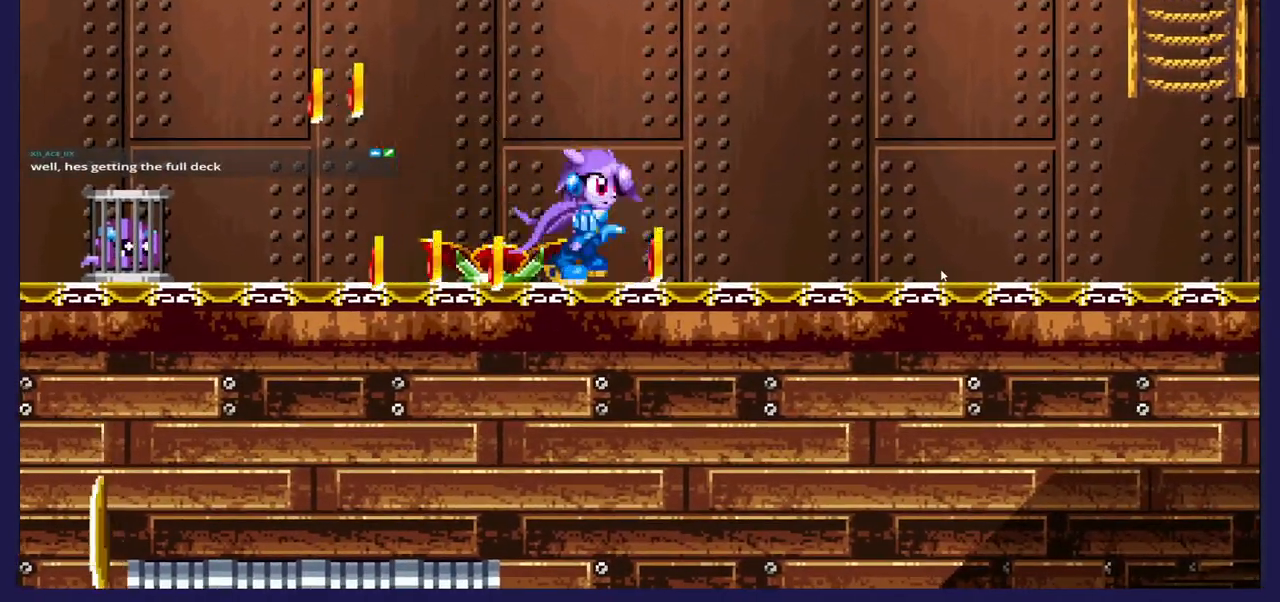
{"buttons": ["DPAD_LEFT"], "left_stick": "center", "right_stick": "center", "events": [[117, "DPAD_RIGHT", "up"], [200, "DPAD_LEFT", "down"]]}
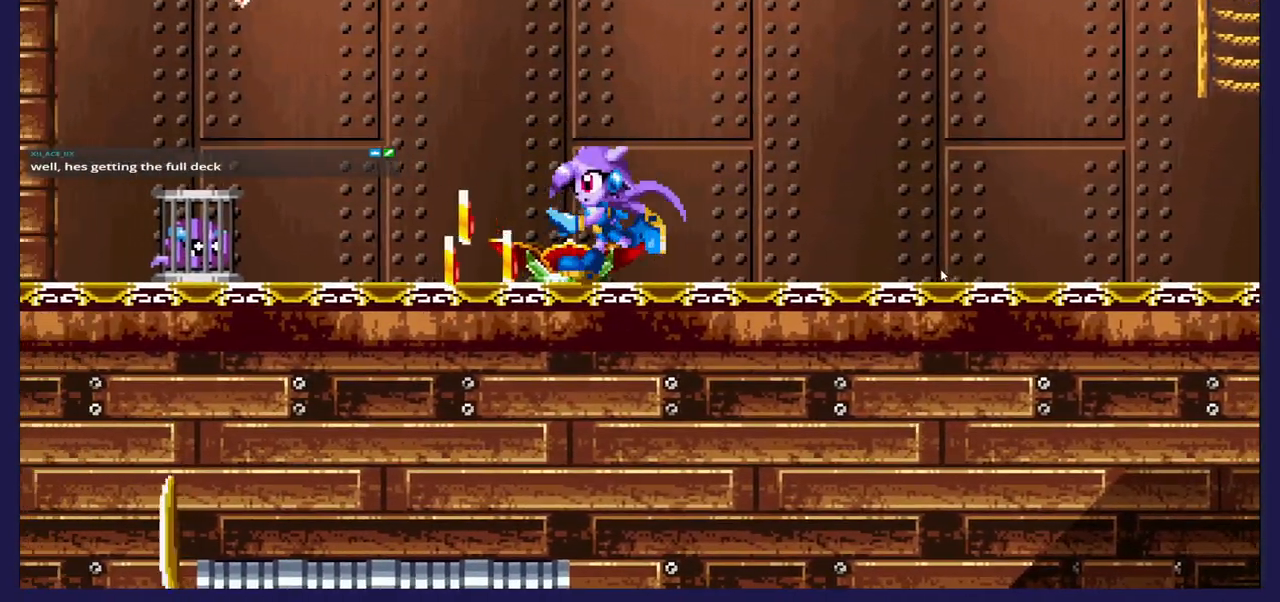
{"buttons": ["X"], "left_stick": "center", "right_stick": "center", "events": [[433, "X", "down"], [483, "DPAD_LEFT", "up"]]}
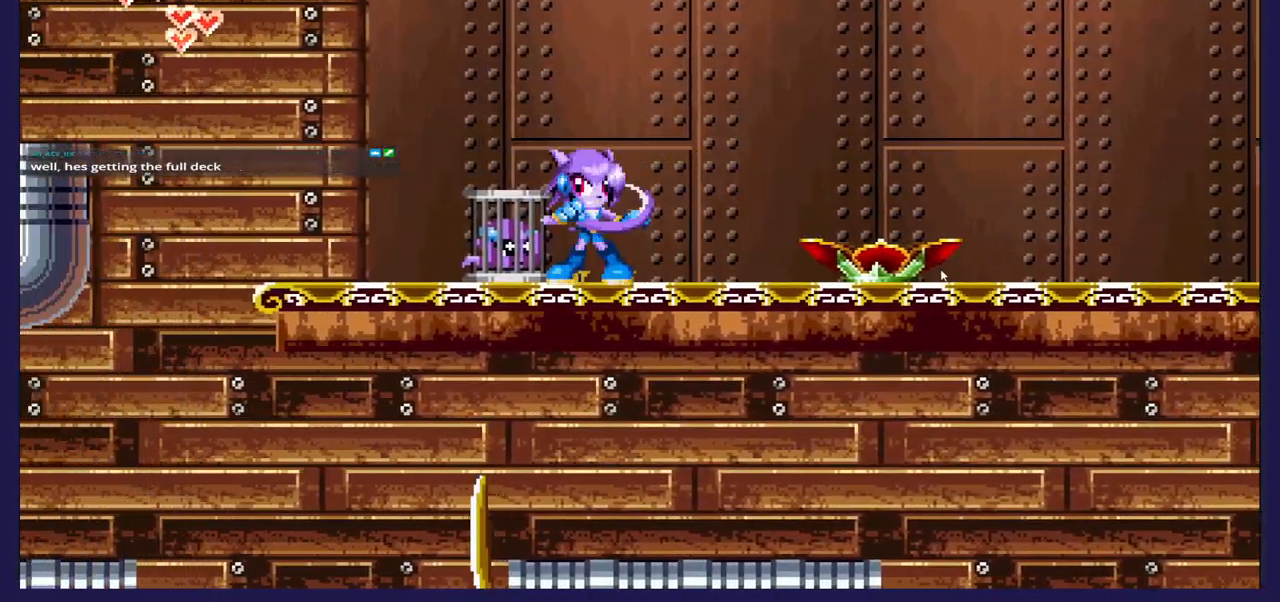
{"buttons": [], "left_stick": "center", "right_stick": "center", "events": [[17, "X", "up"]]}
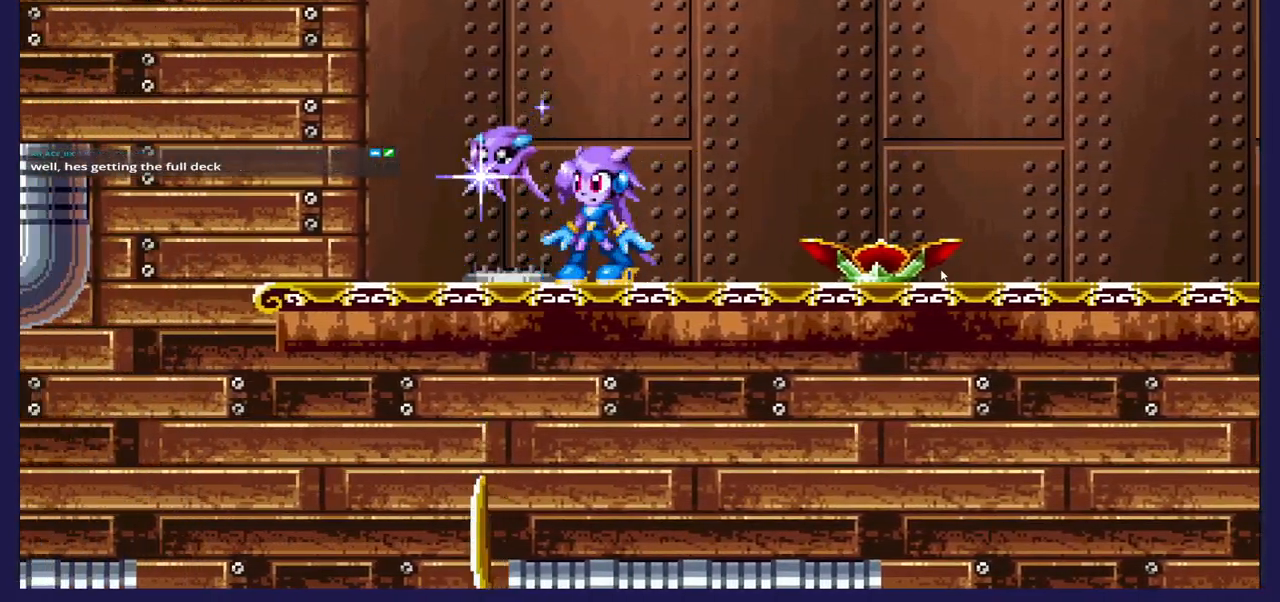
{"buttons": [], "left_stick": "center", "right_stick": "center", "events": [[167, "DPAD_LEFT", "down"], [433, "DPAD_LEFT", "up"]]}